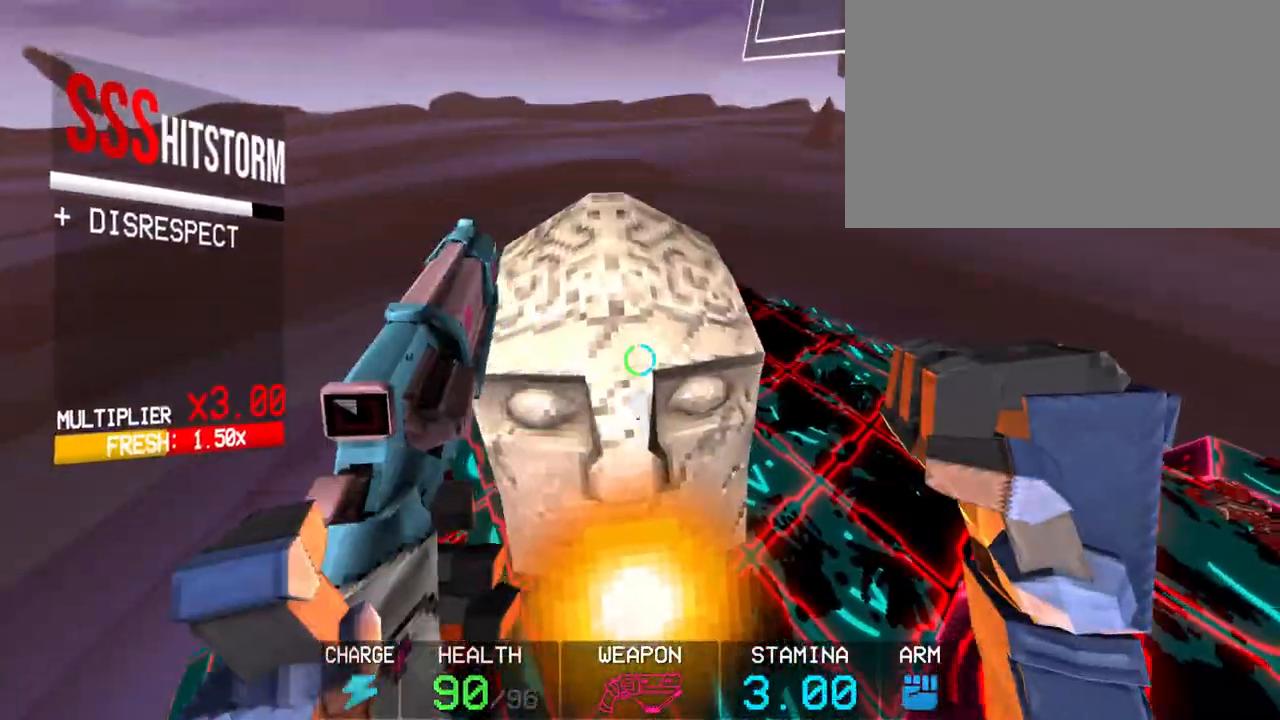
Gameplay with keyboard and mouse; each line is a JSON object with the keys and mouse buttons held at the frame after it. "events" lists presses ("down") and releases ("up") of "1", "2", "3", "4", "5", "a", "alt", "c", "caps_lock", "ctrl", "d", "e", "f", "g", "q", "r", "s", "shift", "space", "t", "tab", "v", "w", "x", "z", "mouse_left", "mouse_wheel" and "mouse_right" between this image and that frame as [ms after this image, input, new state], when the widget could be followed in between. "mouse_left", "mouse_wheel", "mouse_right" = the "left", "wheel", "right" buttons of the "mouse" list. No other keys are recorded. "wheel" means that the mouse wheel is clicked or scrolled. Not read: mouse_move.
{"keys": ["shift", "w"], "mouse": [], "events": [[100, "f", "down"], [133, "f", "up"], [383, "shift", "down"], [383, "w", "down"]]}
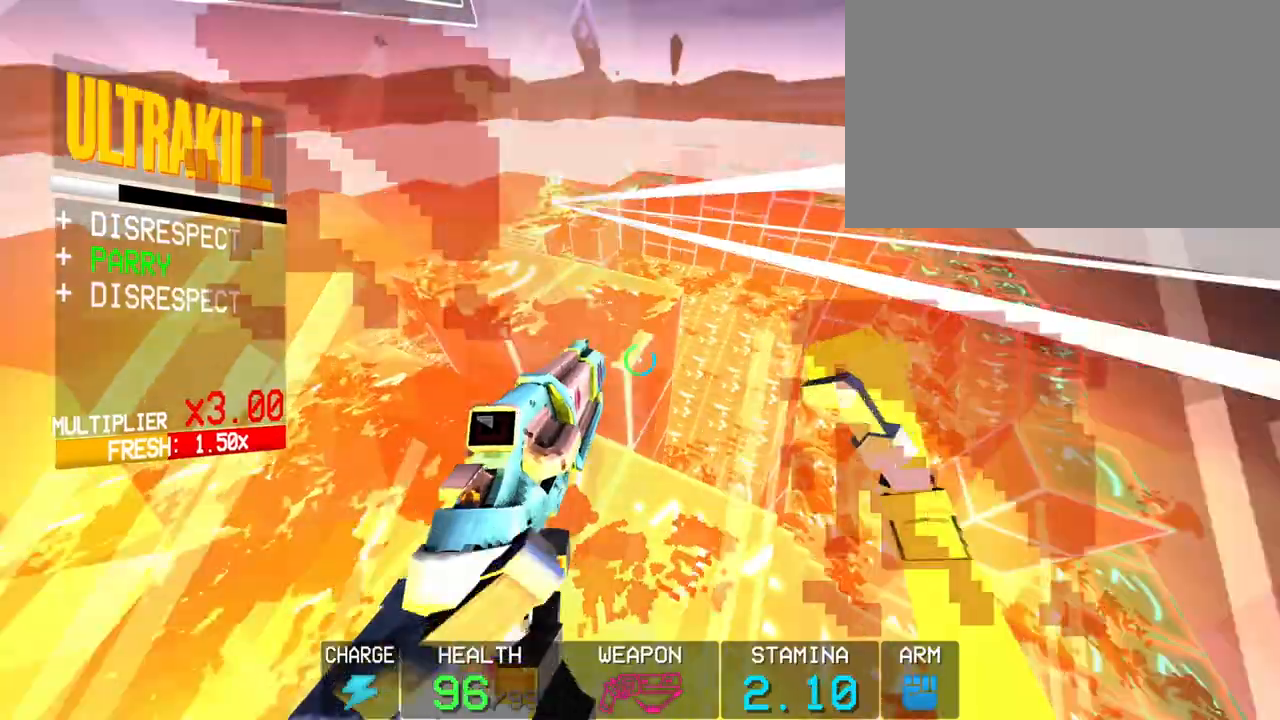
{"keys": [], "mouse": [], "events": [[50, "shift", "up"], [50, "w", "up"], [250, "2", "down"], [300, "2", "up"], [400, "d", "down"], [483, "d", "up"]]}
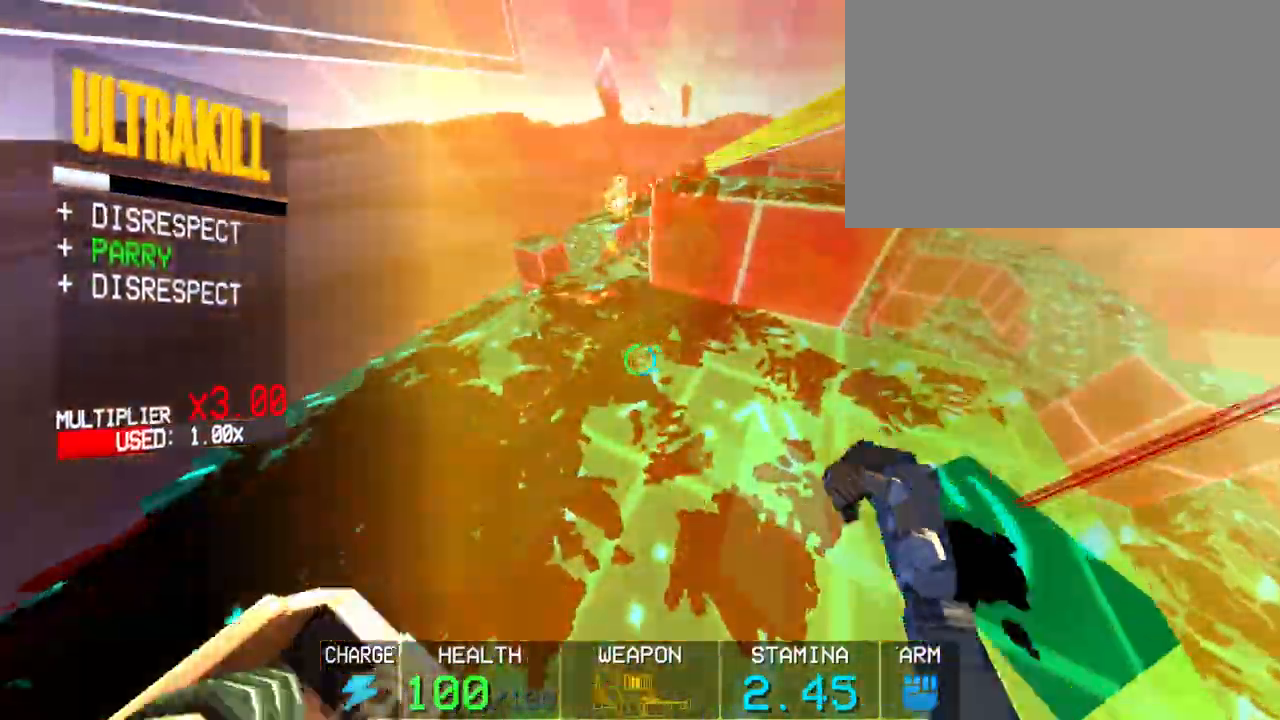
{"keys": ["c", "w"], "mouse": [], "events": [[67, "w", "down"], [117, "c", "down"], [317, "c", "up"], [400, "c", "down"]]}
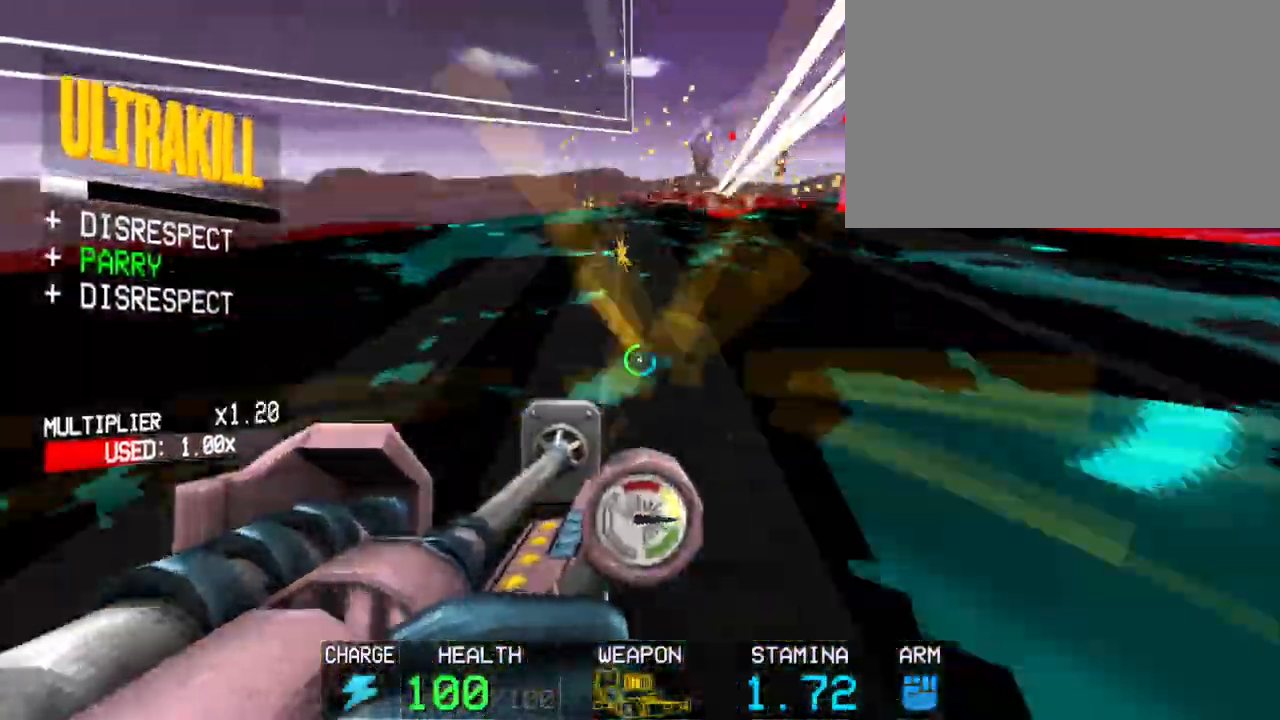
{"keys": ["w"], "mouse": [], "events": [[233, "space", "down"], [267, "c", "up"], [367, "space", "up"]]}
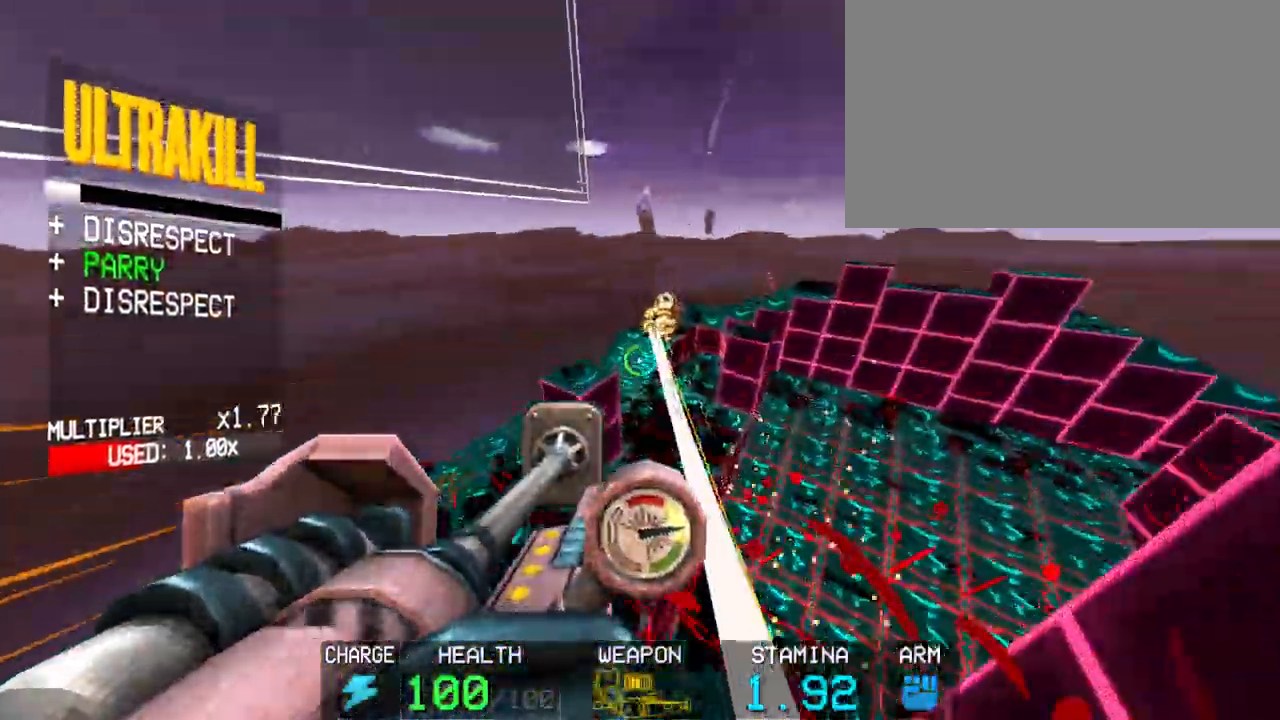
{"keys": ["w"], "mouse": [], "events": [[200, "r", "down"], [333, "r", "up"]]}
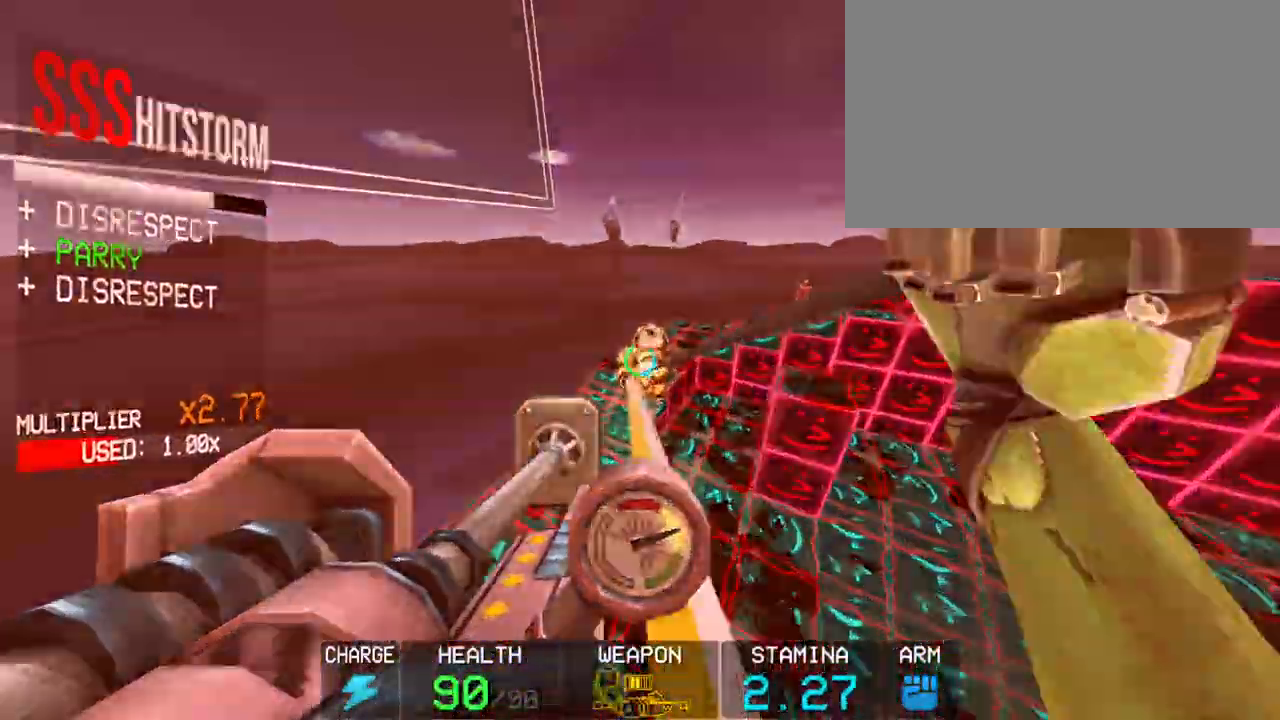
{"keys": ["w"], "mouse": [], "events": [[400, "f", "down"], [500, "f", "up"]]}
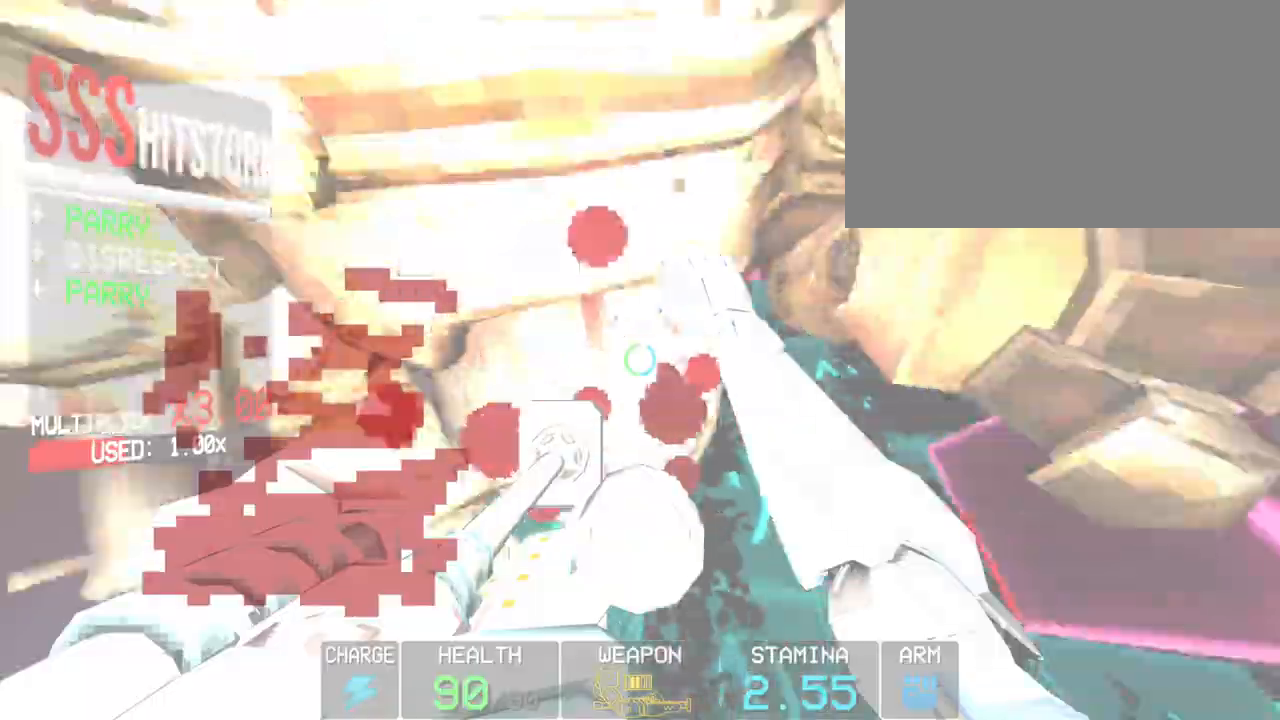
{"keys": ["c"], "mouse": [], "events": [[83, "shift", "down"], [233, "shift", "up"], [333, "c", "down"], [333, "w", "up"]]}
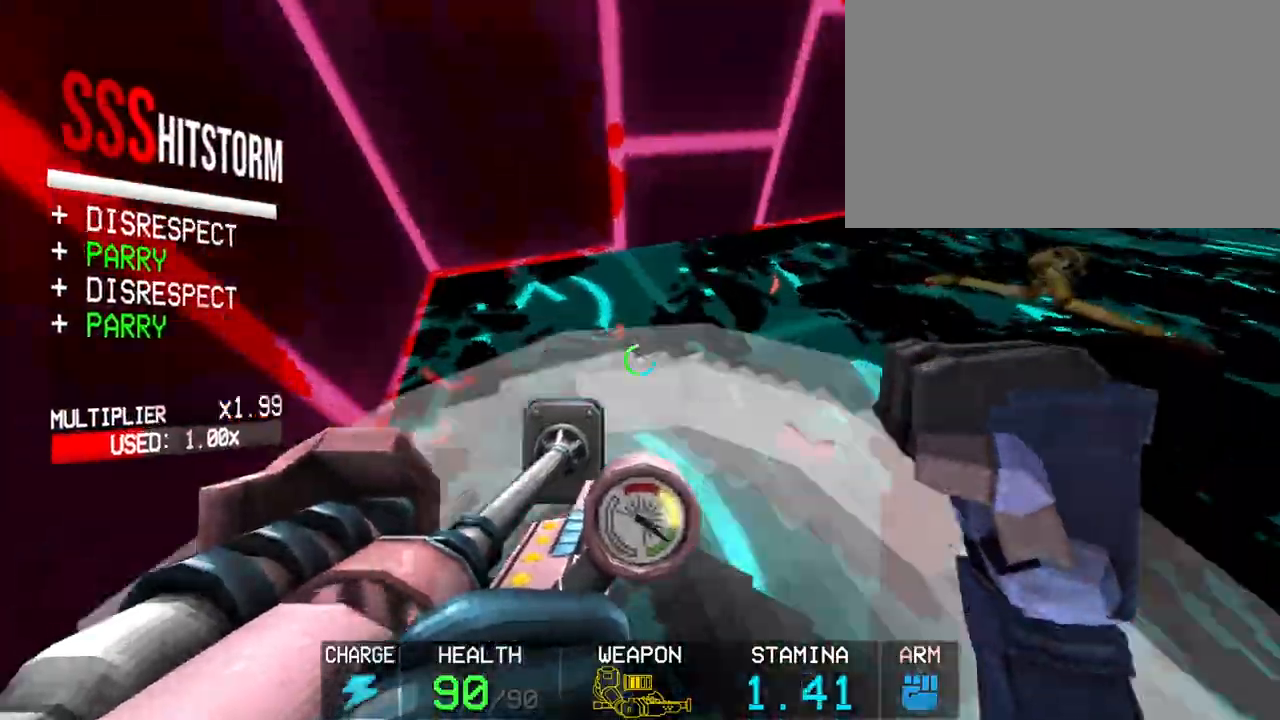
{"keys": ["s"], "mouse": ["left"], "events": [[17, "space", "down"], [50, "s", "down"], [100, "c", "up"], [200, "mouse_left", "down"], [250, "space", "up"]]}
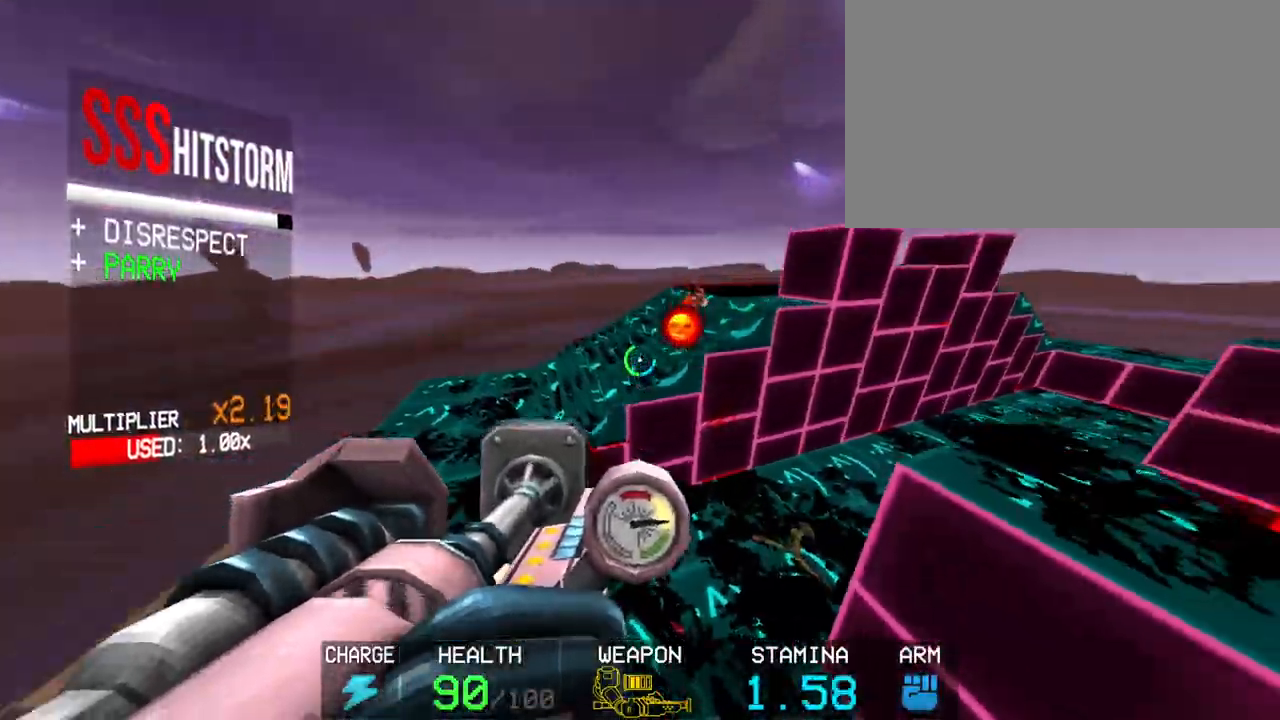
{"keys": [], "mouse": ["left"], "events": [[167, "r", "down"], [167, "s", "up"], [250, "r", "up"]]}
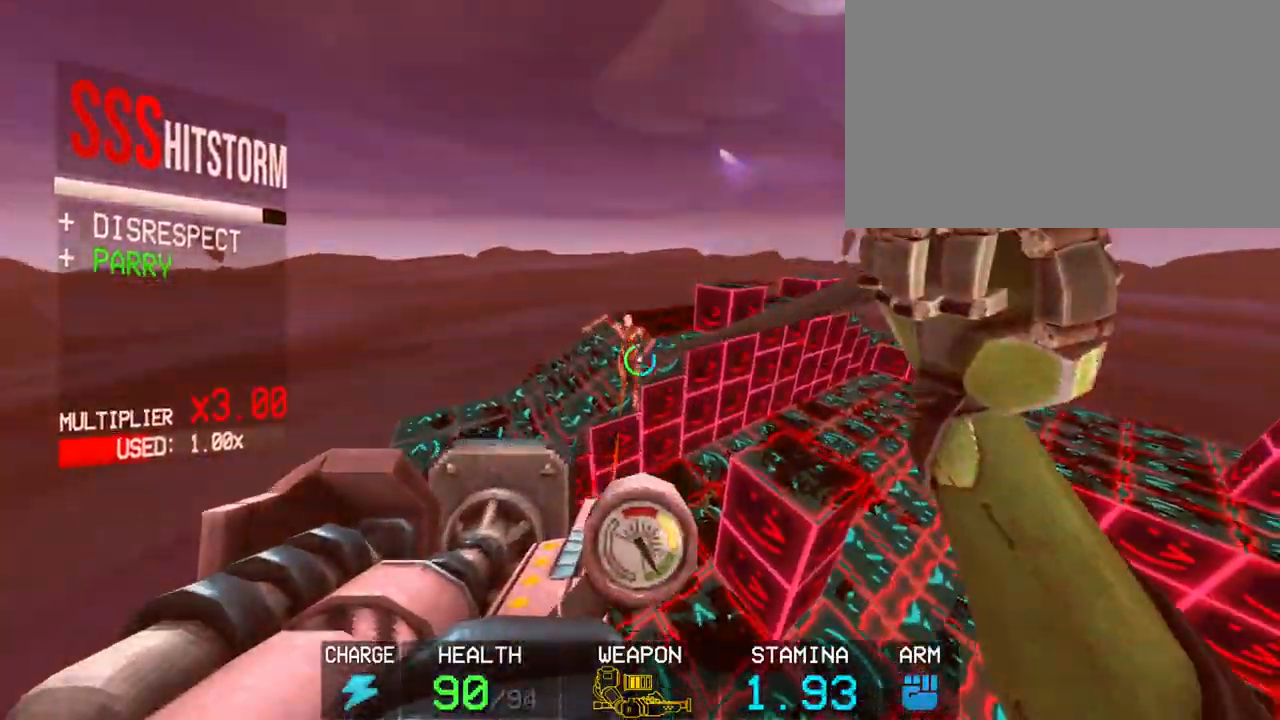
{"keys": [], "mouse": [], "events": [[283, "mouse_left", "up"]]}
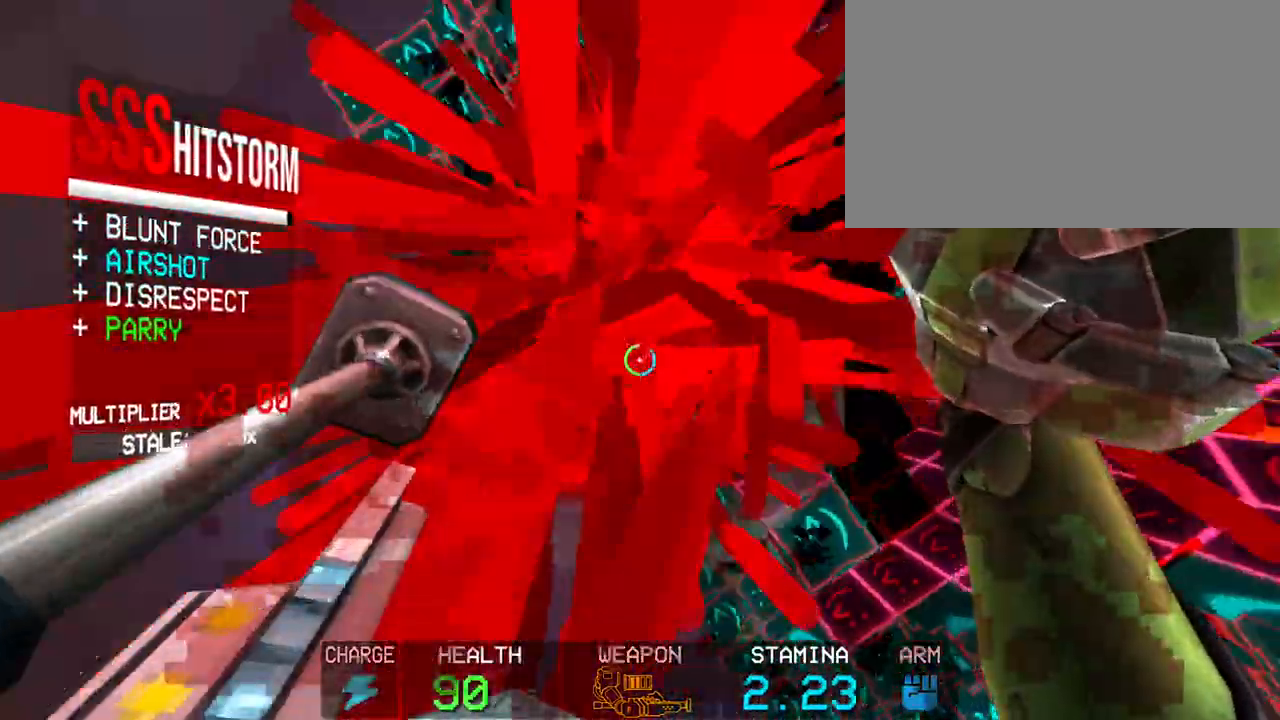
{"keys": [], "mouse": [], "events": [[333, "5", "down"], [433, "5", "up"]]}
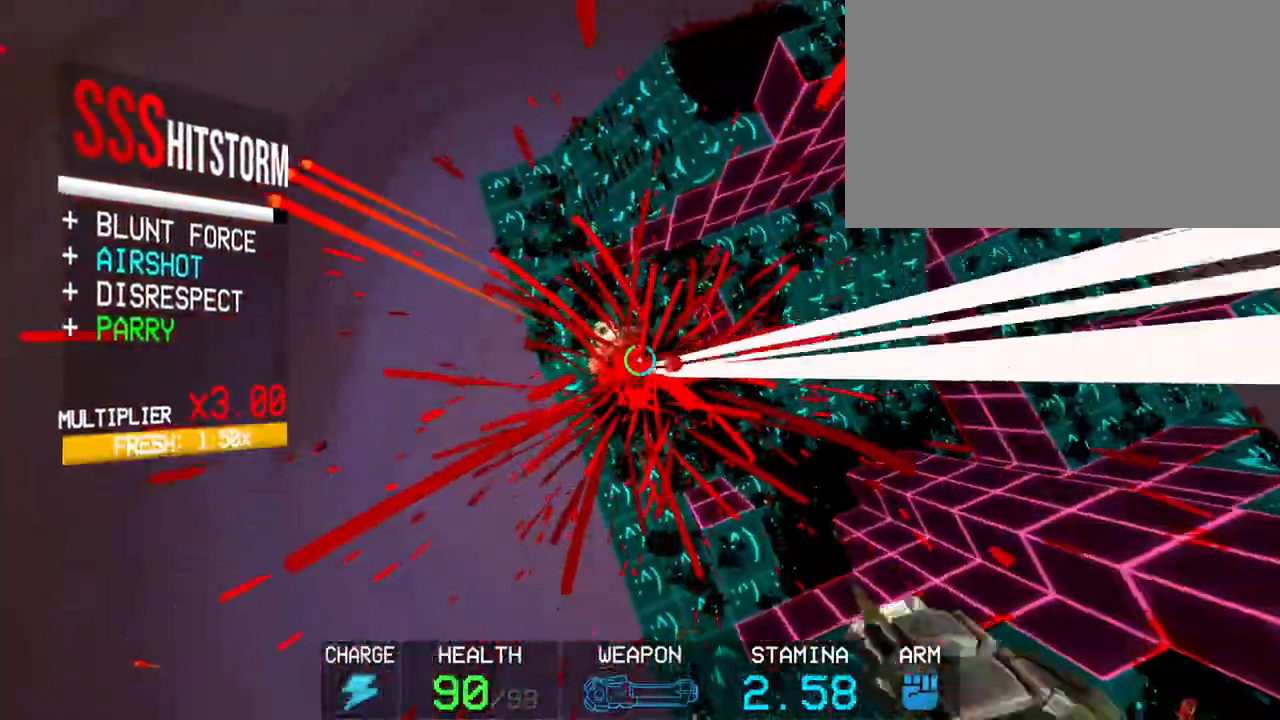
{"keys": [], "mouse": [], "events": [[33, "1", "down"], [133, "1", "up"]]}
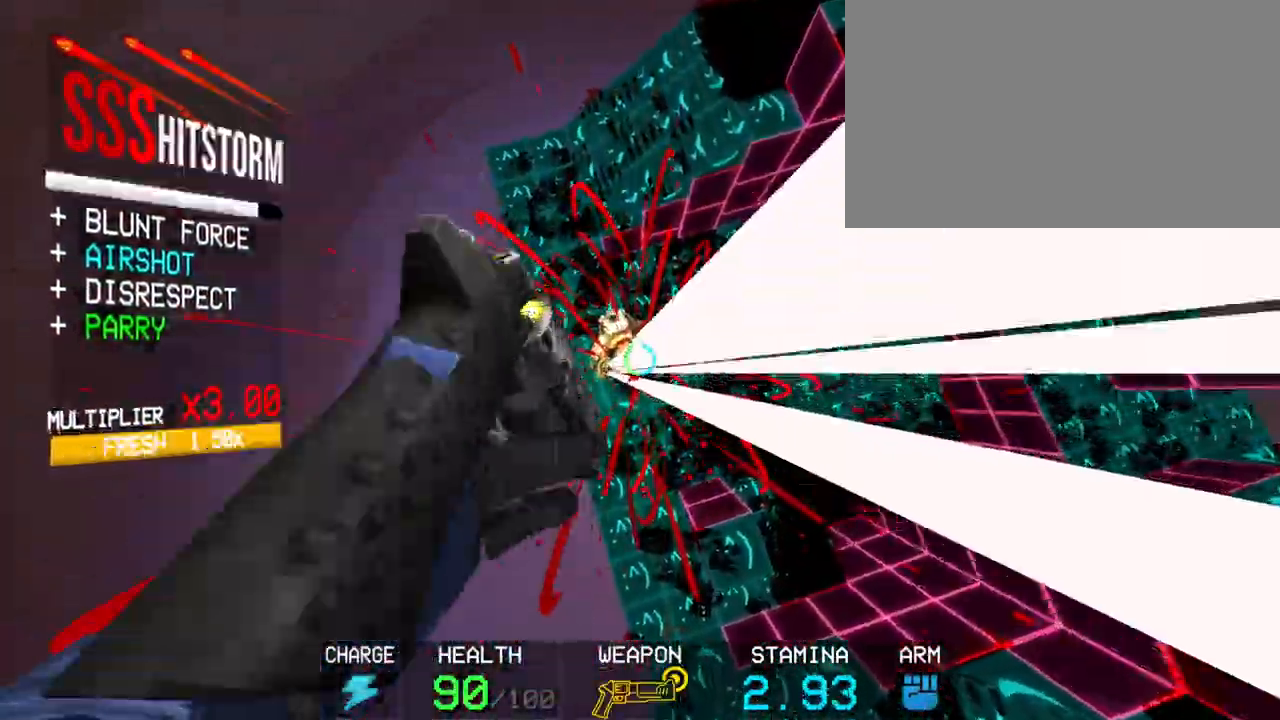
{"keys": [], "mouse": [], "events": [[100, "mouse_left", "down"], [183, "mouse_left", "up"], [283, "shift", "down"], [467, "shift", "up"]]}
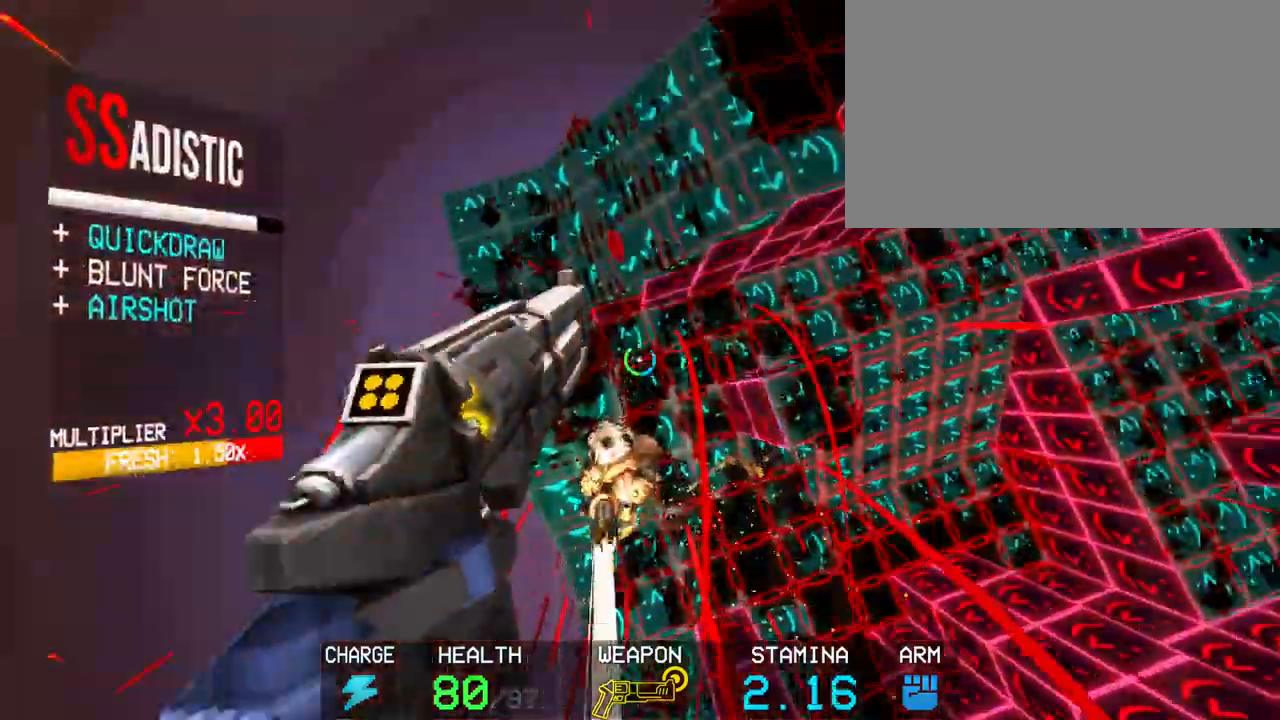
{"keys": ["c", "s"], "mouse": [], "events": [[50, "1", "down"], [100, "1", "up"], [250, "c", "down"], [433, "s", "down"]]}
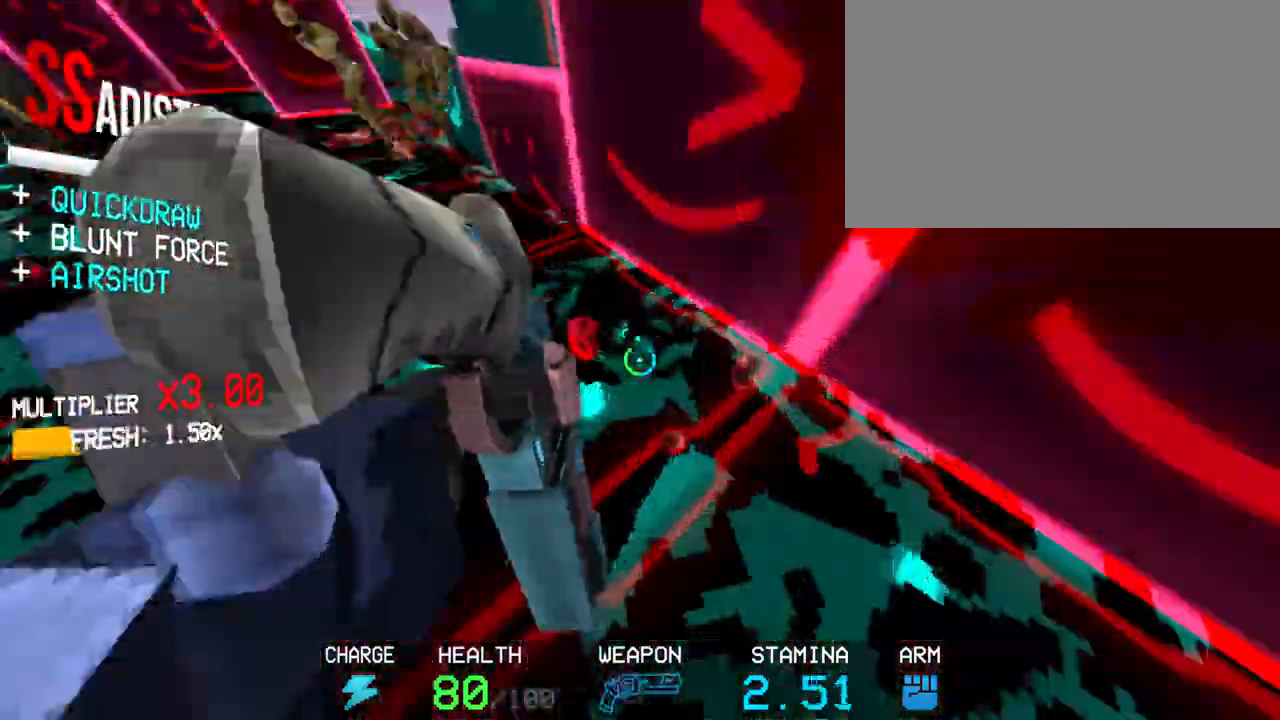
{"keys": [], "mouse": ["left"], "events": [[117, "space", "down"], [167, "c", "up"], [267, "space", "up"], [500, "mouse_left", "down"], [500, "s", "up"]]}
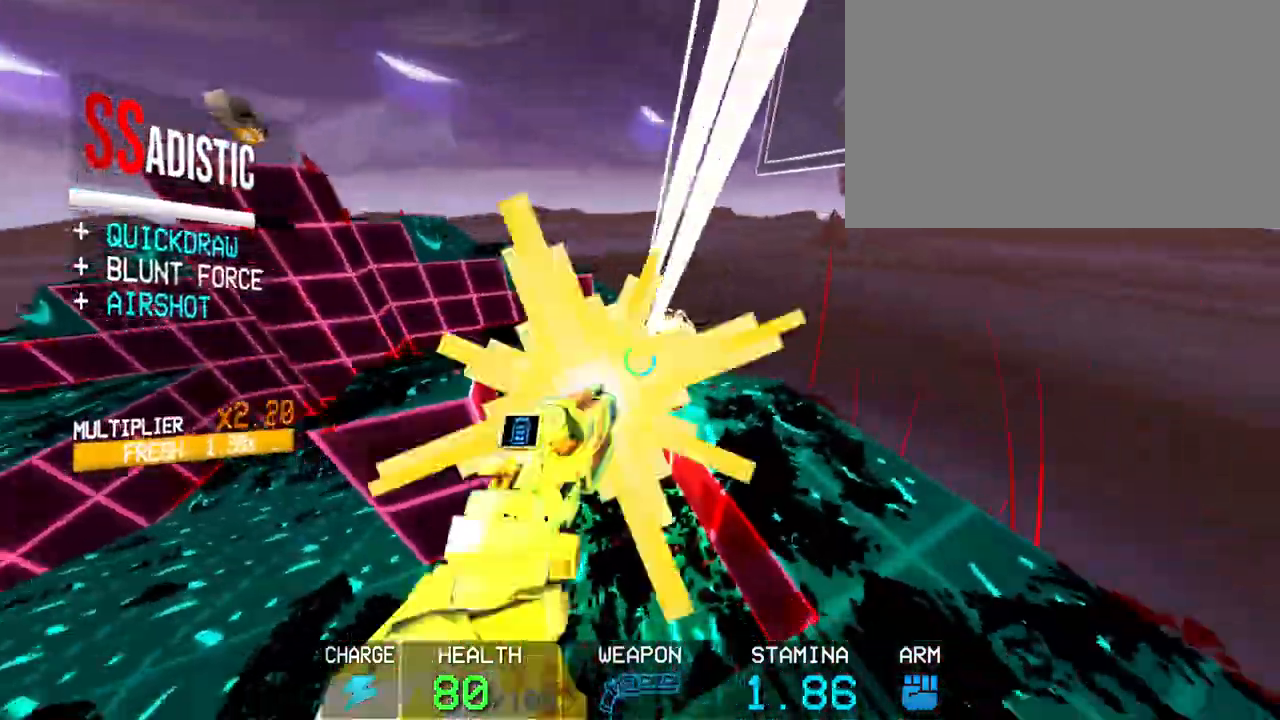
{"keys": [], "mouse": [], "events": [[183, "1", "down"], [183, "mouse_left", "up"], [267, "1", "up"]]}
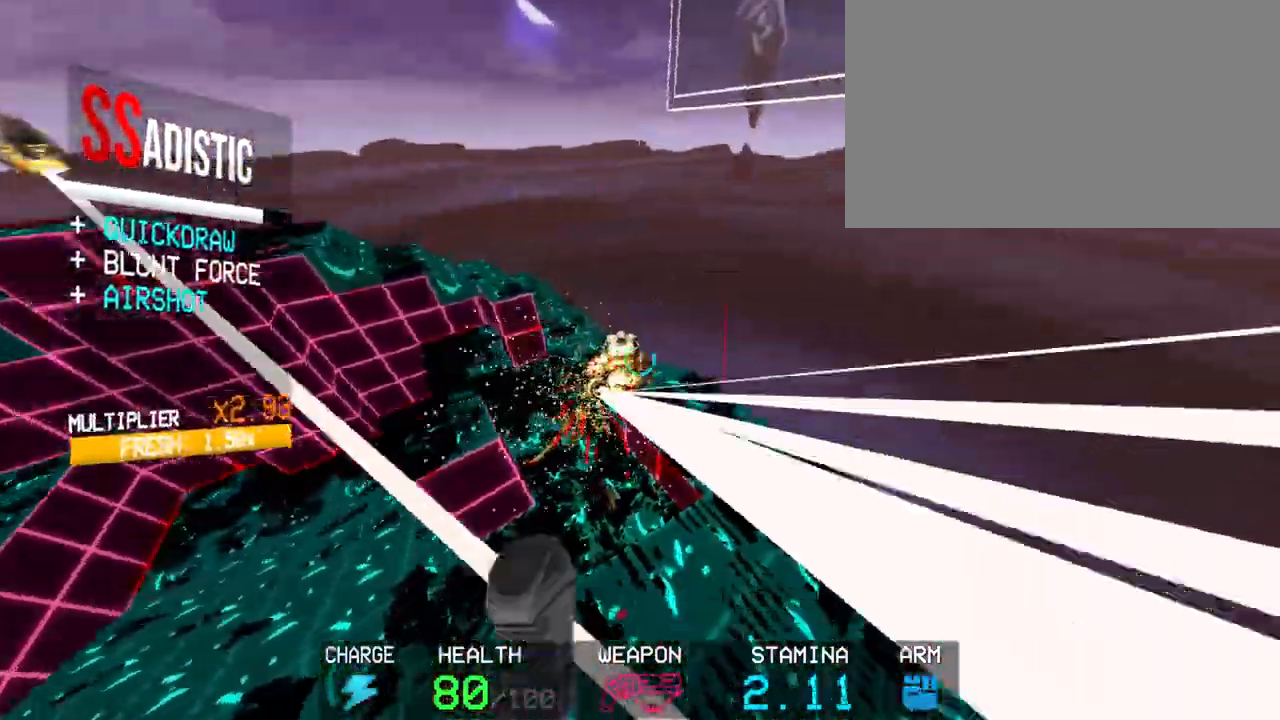
{"keys": [], "mouse": ["left"], "events": [[117, "mouse_left", "down"], [150, "a", "down"], [200, "shift", "down"], [433, "shift", "up"], [483, "a", "up"]]}
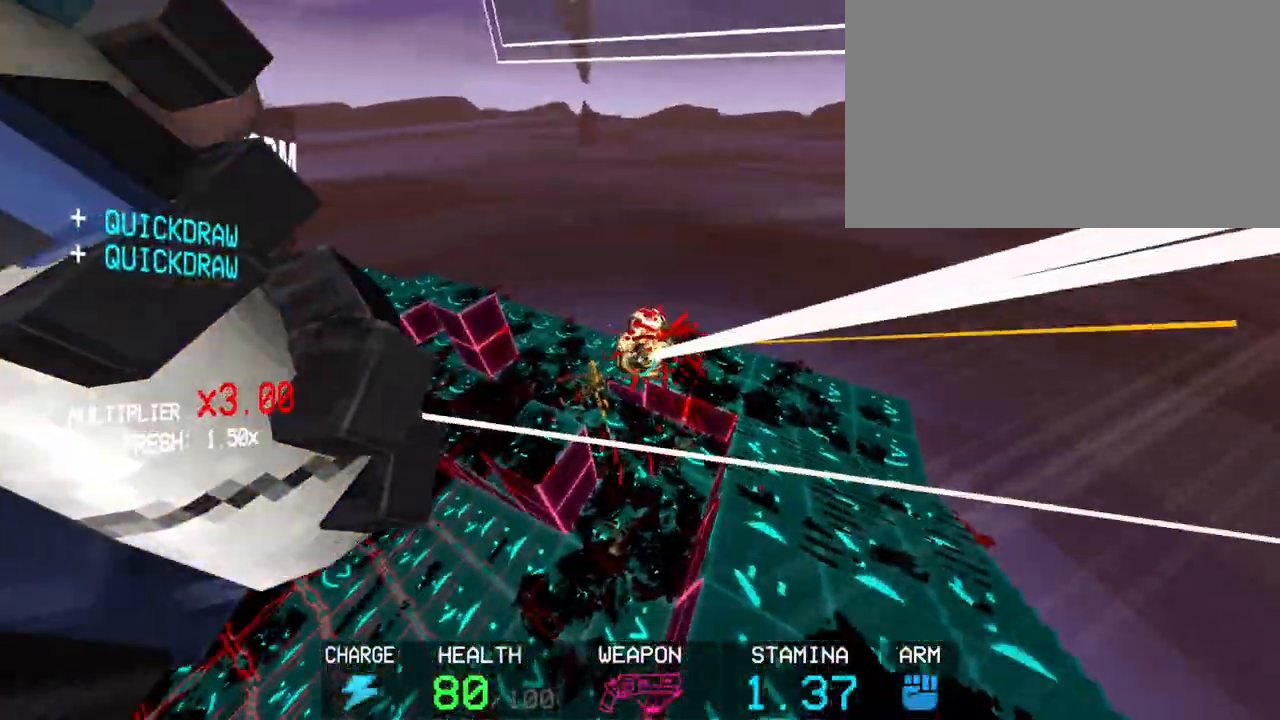
{"keys": ["a", "w"], "mouse": [], "events": [[33, "mouse_left", "up"], [117, "c", "down"], [417, "a", "down"], [417, "w", "down"], [500, "c", "up"]]}
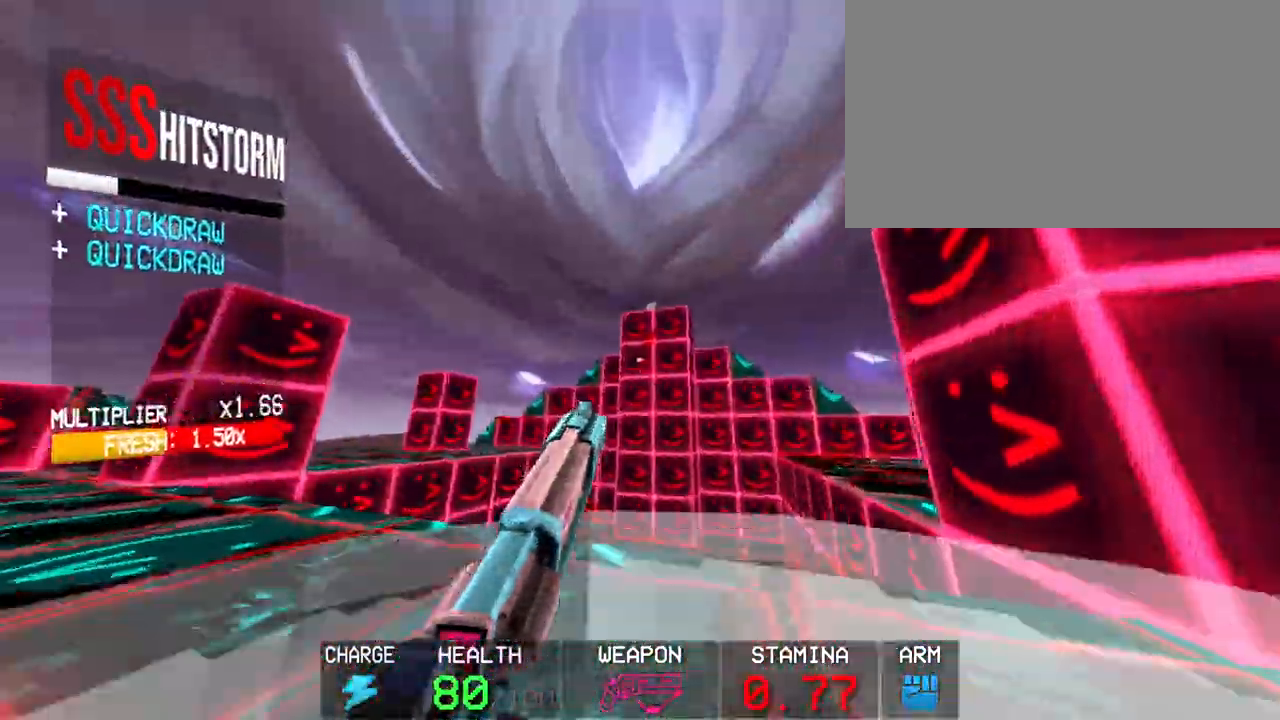
{"keys": ["a", "w"], "mouse": ["left"], "events": [[50, "space", "down"], [183, "space", "up"], [233, "mouse_left", "down"]]}
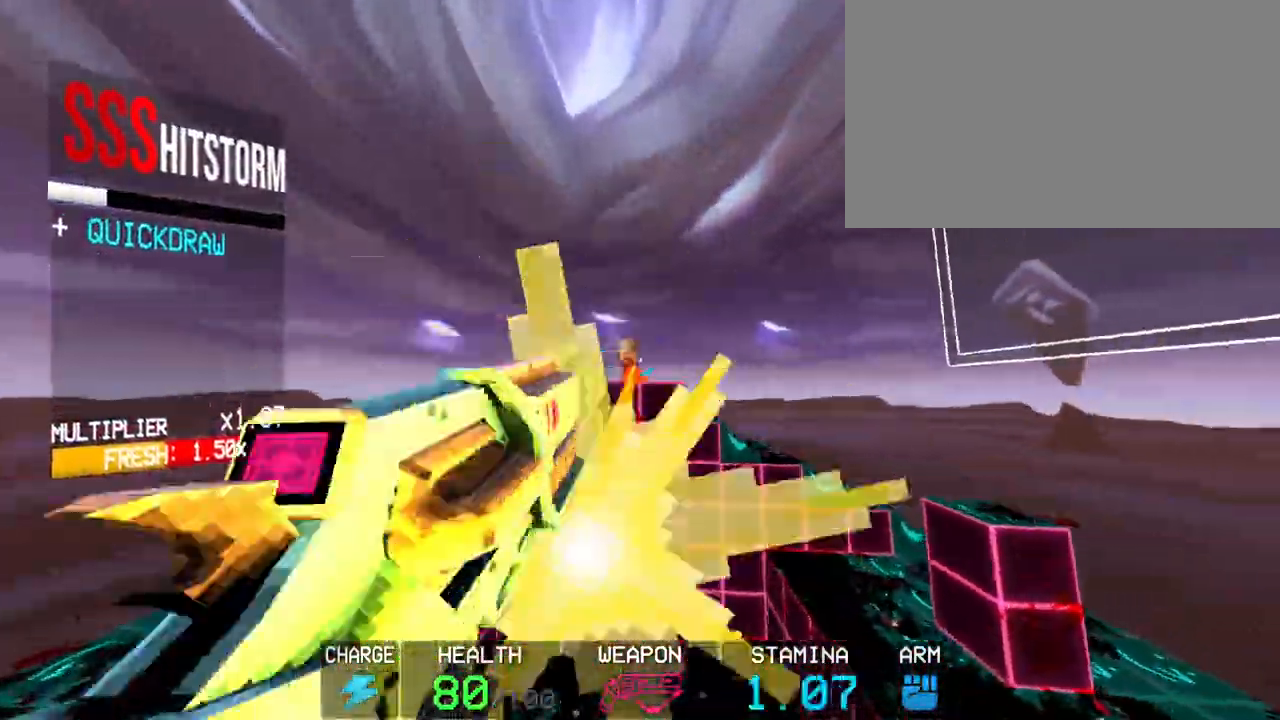
{"keys": ["a", "w"], "mouse": [], "events": [[233, "mouse_left", "up"]]}
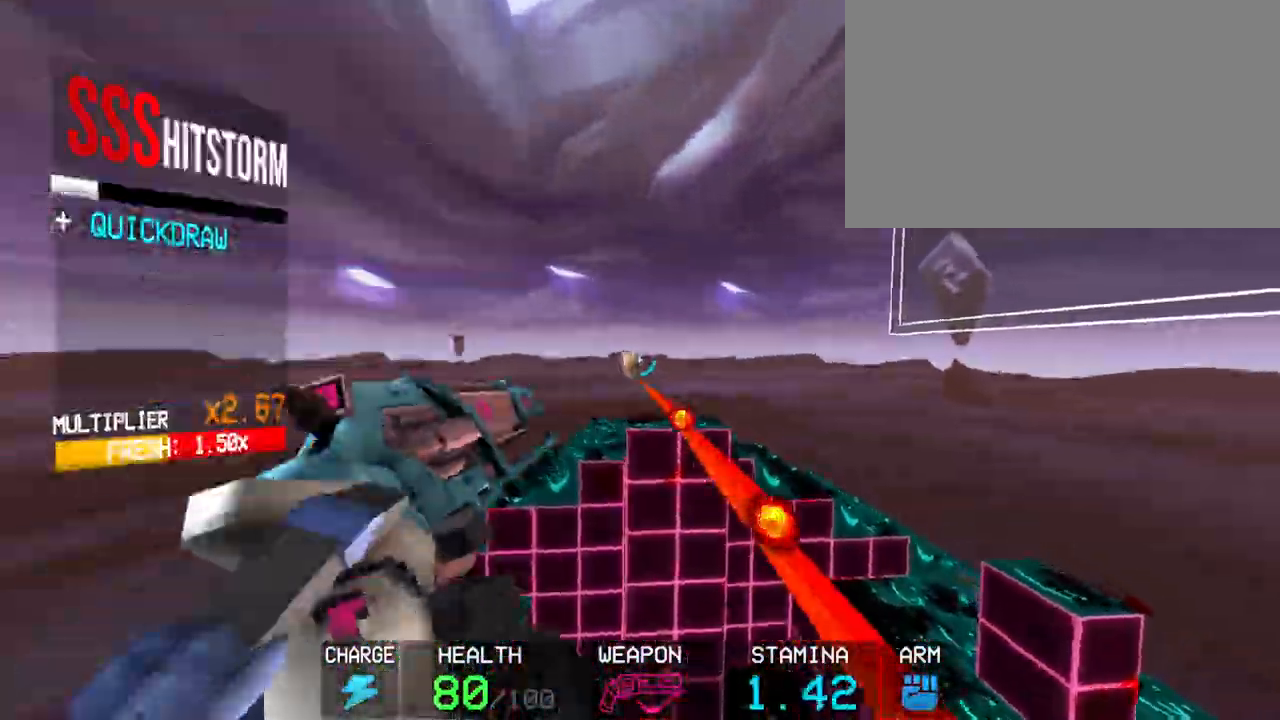
{"keys": [], "mouse": [], "events": [[117, "r", "down"], [167, "a", "up"], [217, "r", "up"], [217, "w", "up"]]}
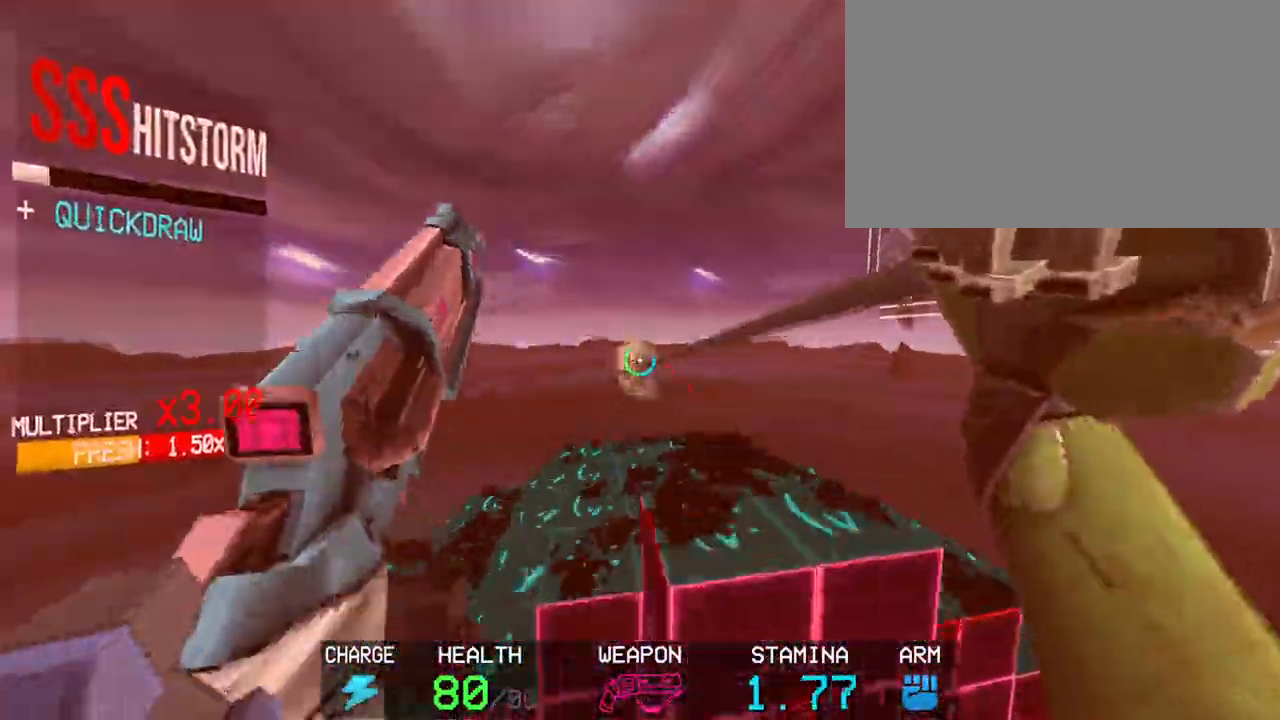
{"keys": ["g"], "mouse": [], "events": [[233, "g", "down"]]}
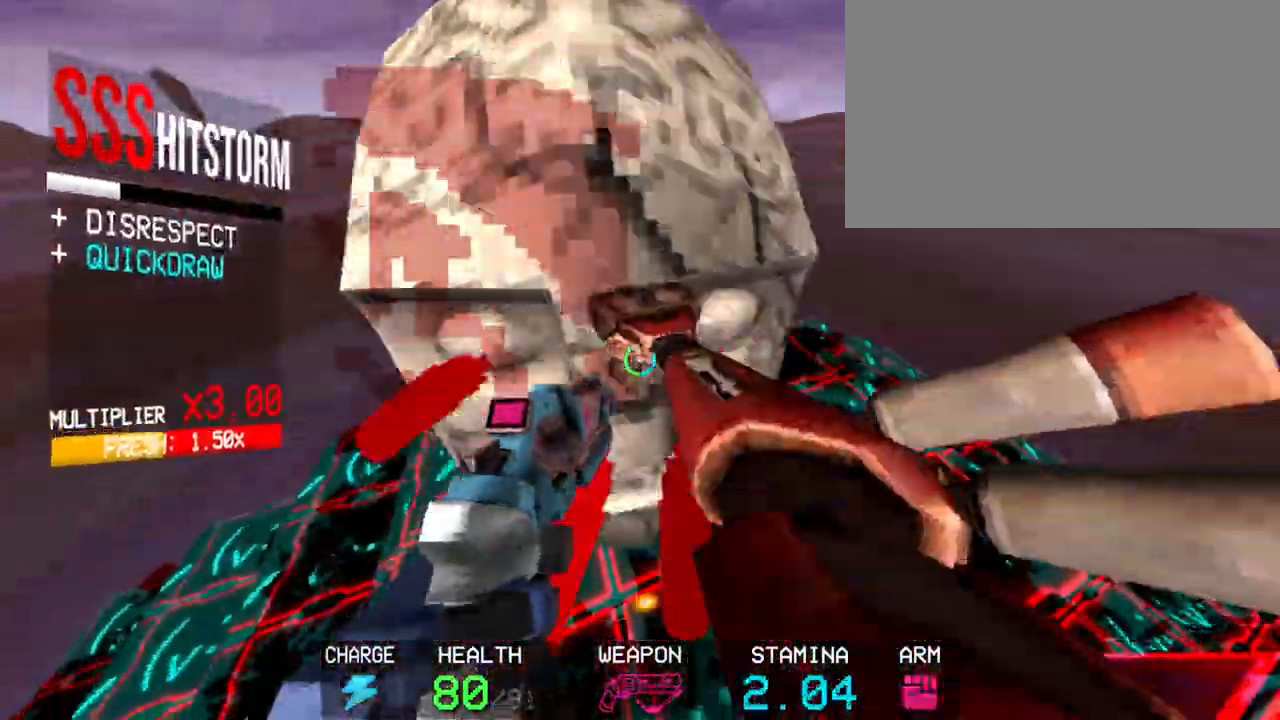
{"keys": [], "mouse": ["left"], "events": [[50, "2", "down"], [150, "2", "up"], [150, "g", "up"], [300, "mouse_left", "down"]]}
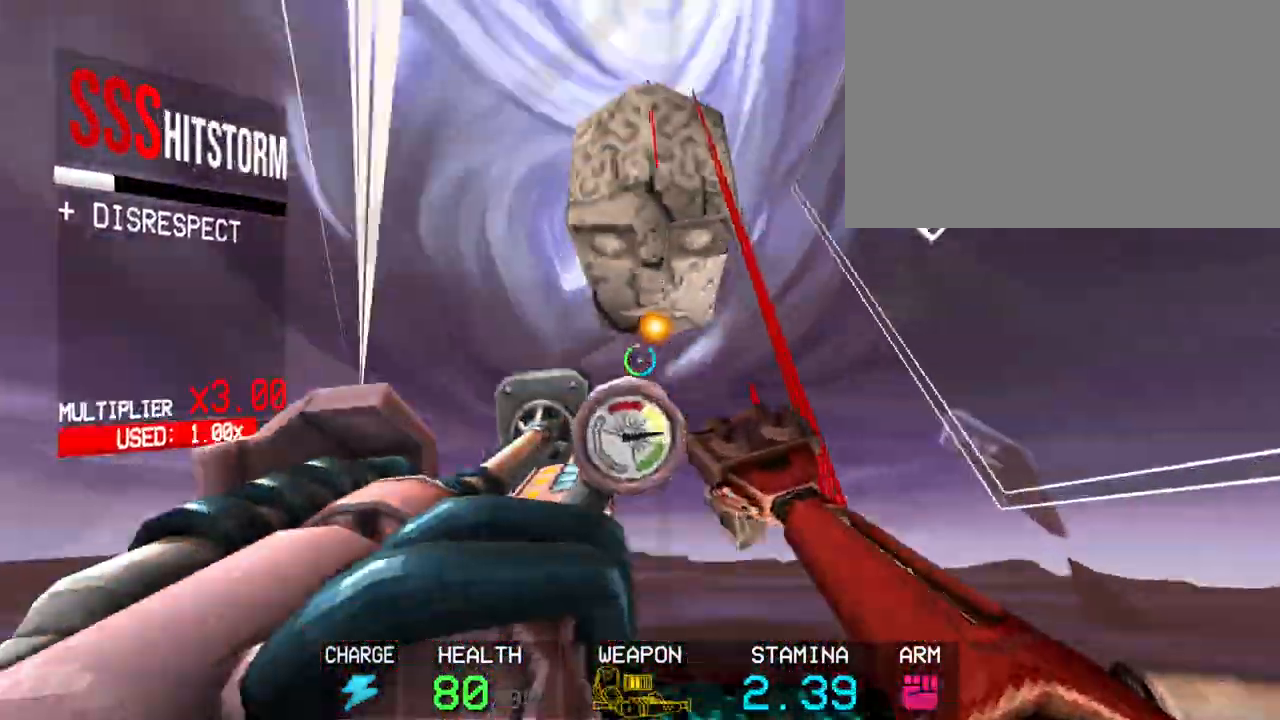
{"keys": ["a"], "mouse": ["left"], "events": [[167, "a", "down"], [167, "space", "down"], [450, "space", "up"]]}
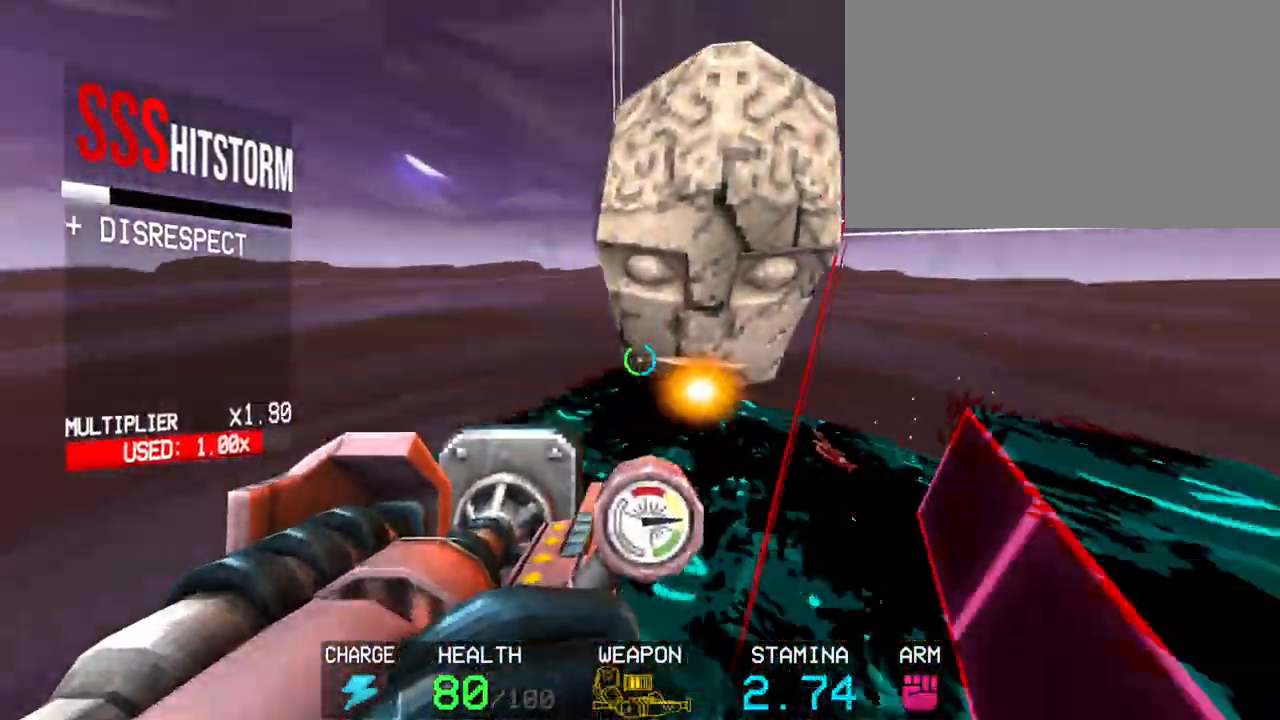
{"keys": [], "mouse": ["left"], "events": [[83, "a", "up"], [283, "r", "down"], [417, "r", "up"]]}
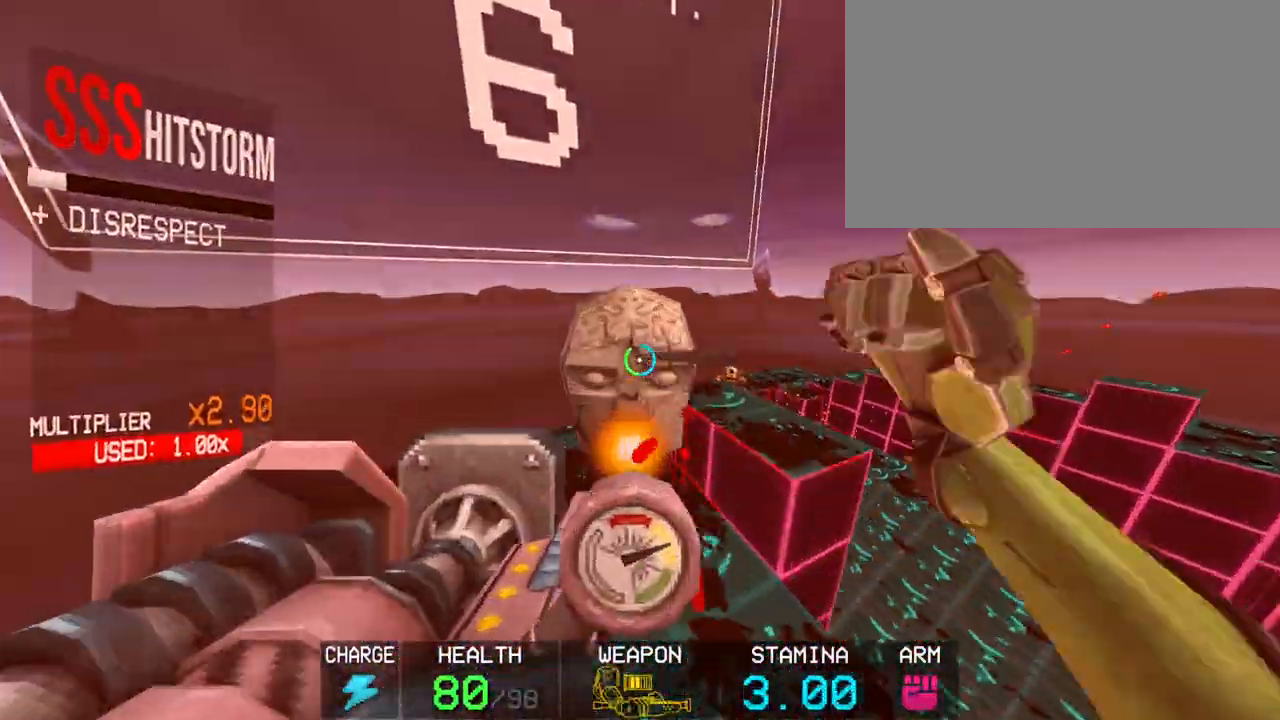
{"keys": [], "mouse": [], "events": [[50, "mouse_left", "up"]]}
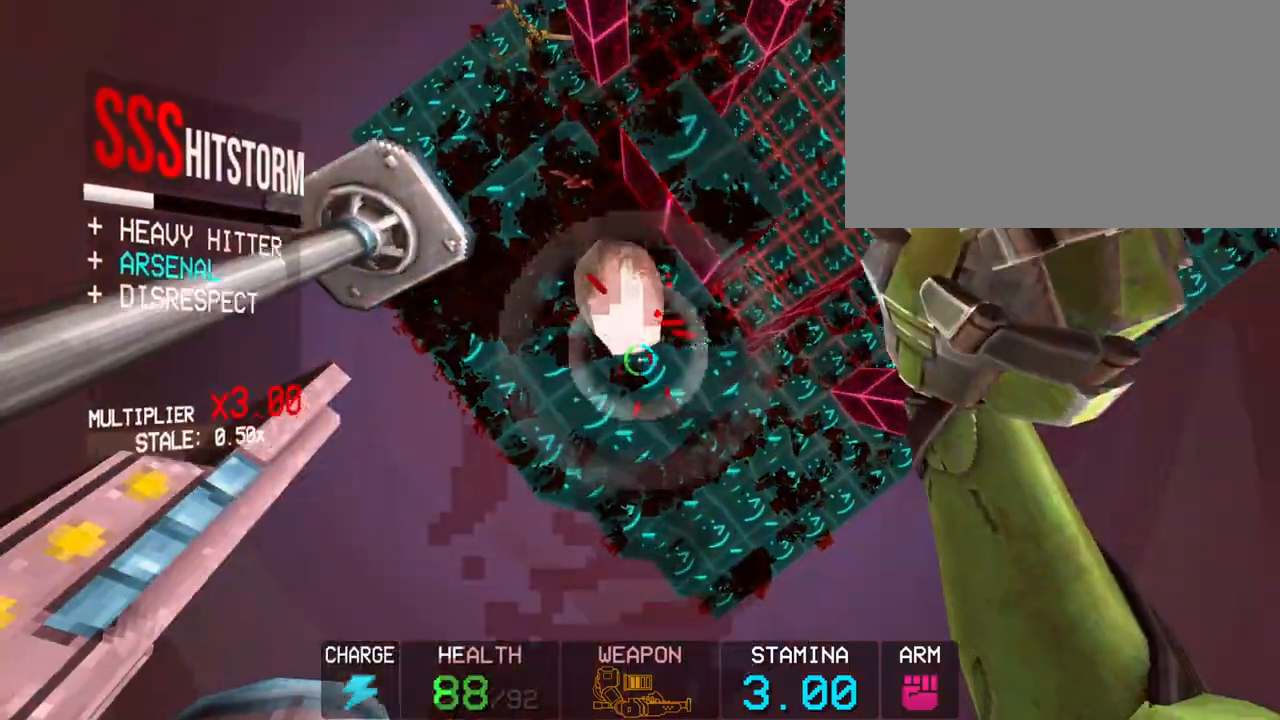
{"keys": [], "mouse": [], "events": [[267, "w", "down"], [500, "w", "up"]]}
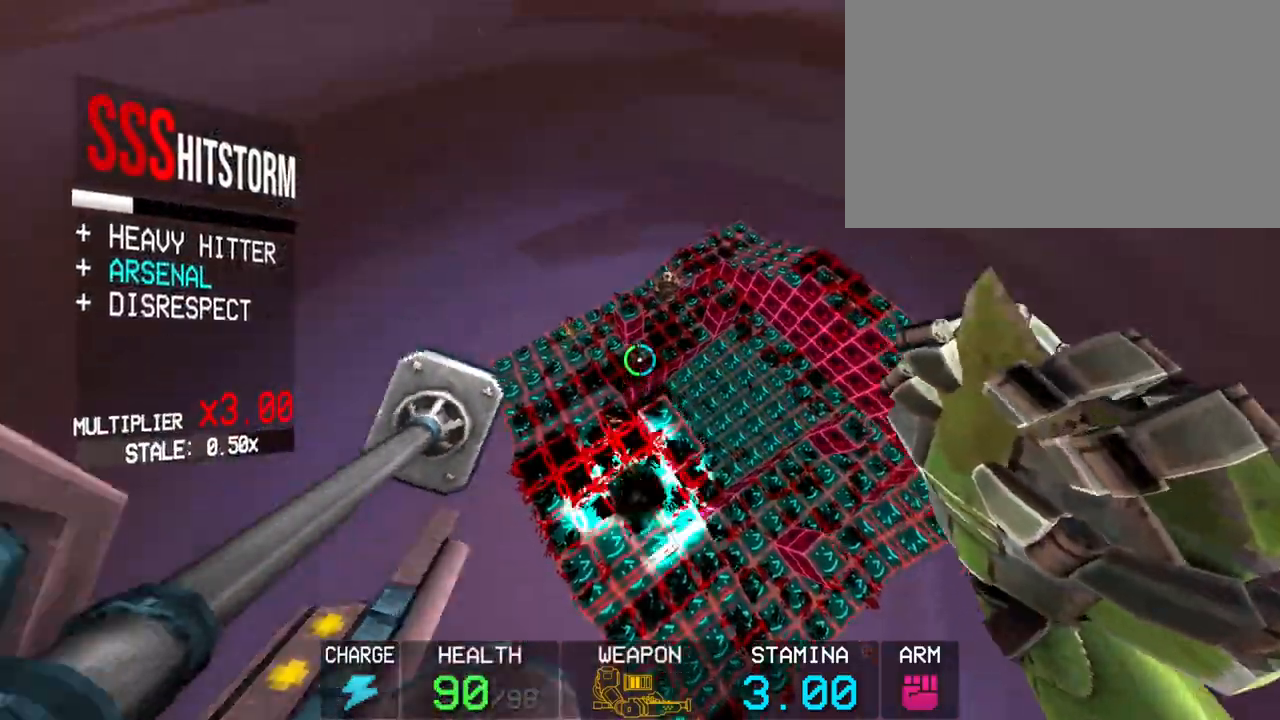
{"keys": [], "mouse": ["left"], "events": [[133, "w", "down"], [183, "shift", "down"], [317, "mouse_left", "down"], [317, "shift", "up"], [367, "w", "up"]]}
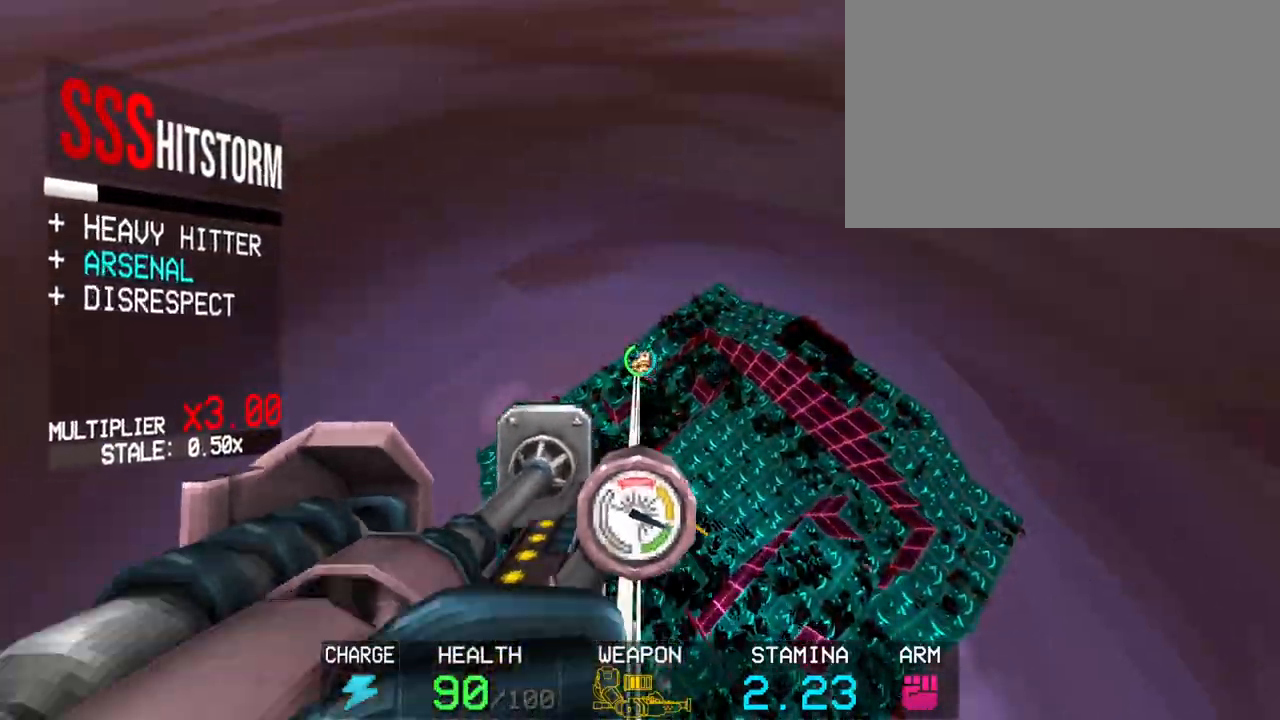
{"keys": [], "mouse": ["left"], "events": []}